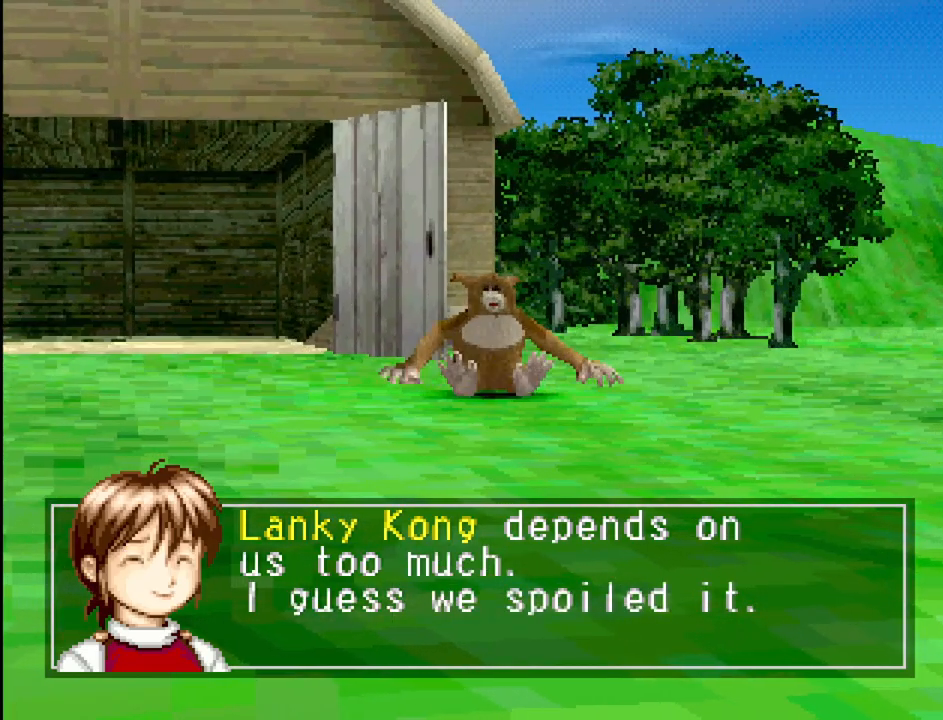
Gameplay with a controller (PlayStation layout); each line is a JSON object with the inputs held at the frame after it. "events" lists button and stick changes between this image and that frame as [ms after this image, input, new state], when the widget could be followed in between. Not read: L3 R3.
{"buttons": [], "events": []}
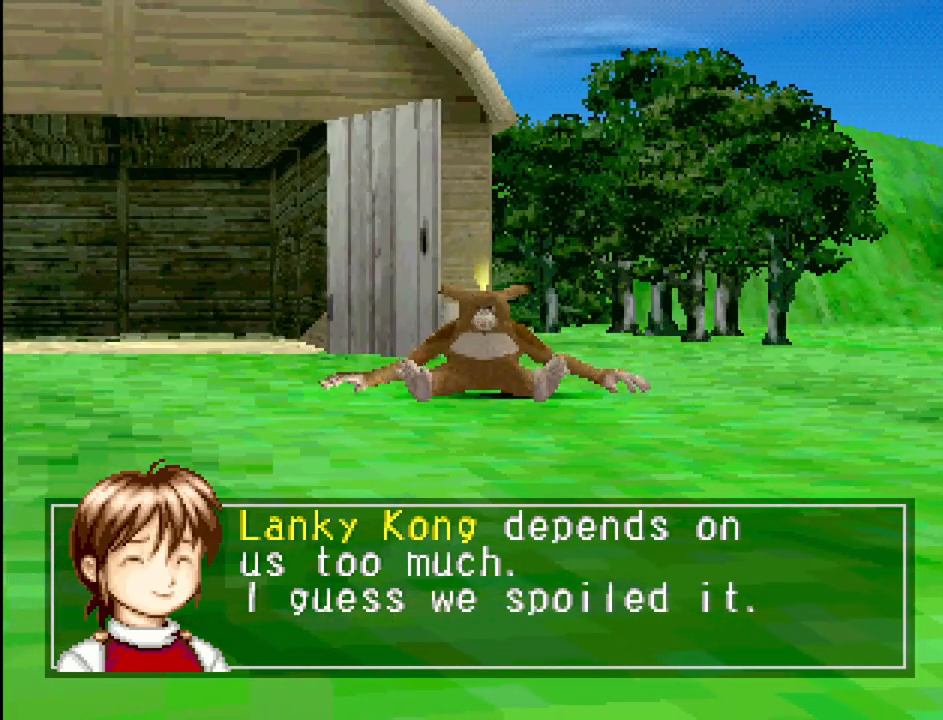
{"buttons": [], "events": []}
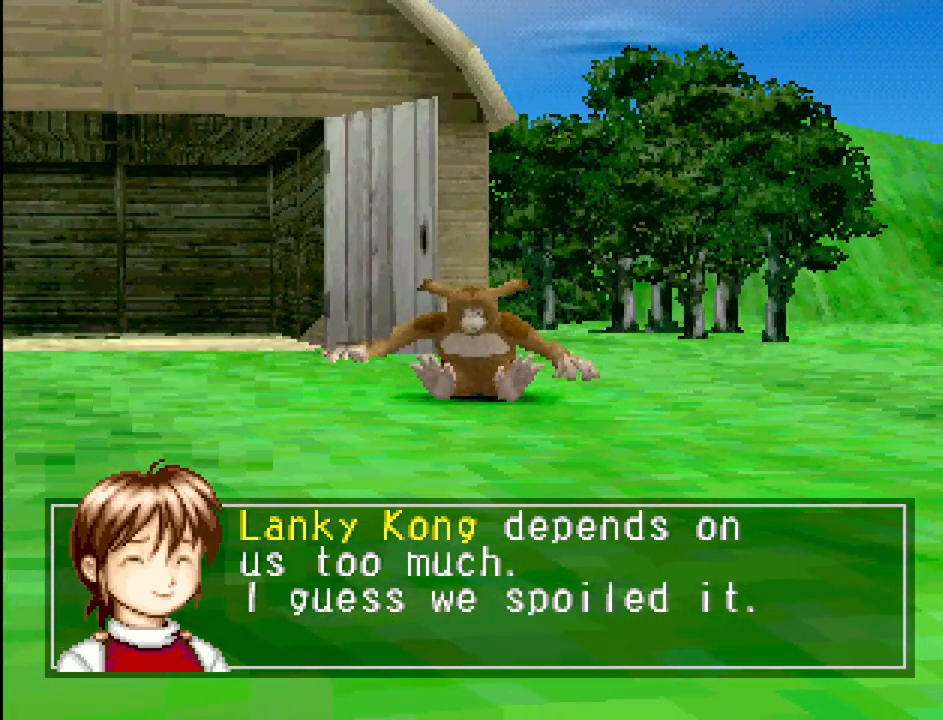
{"buttons": [], "events": []}
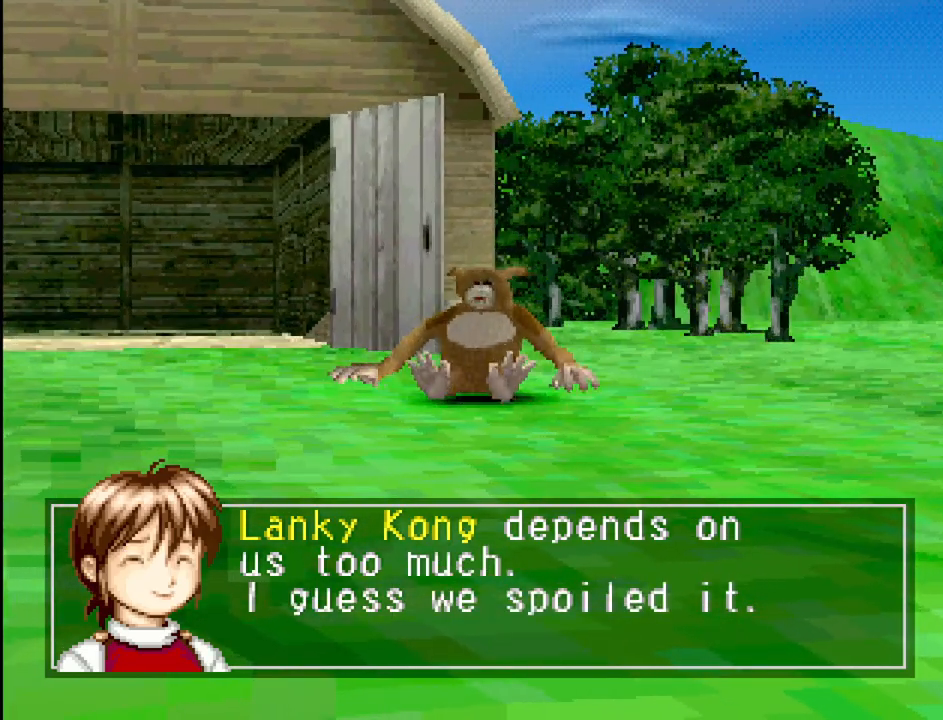
{"buttons": [], "events": [[33, "CROSS", "down"], [150, "CROSS", "up"]]}
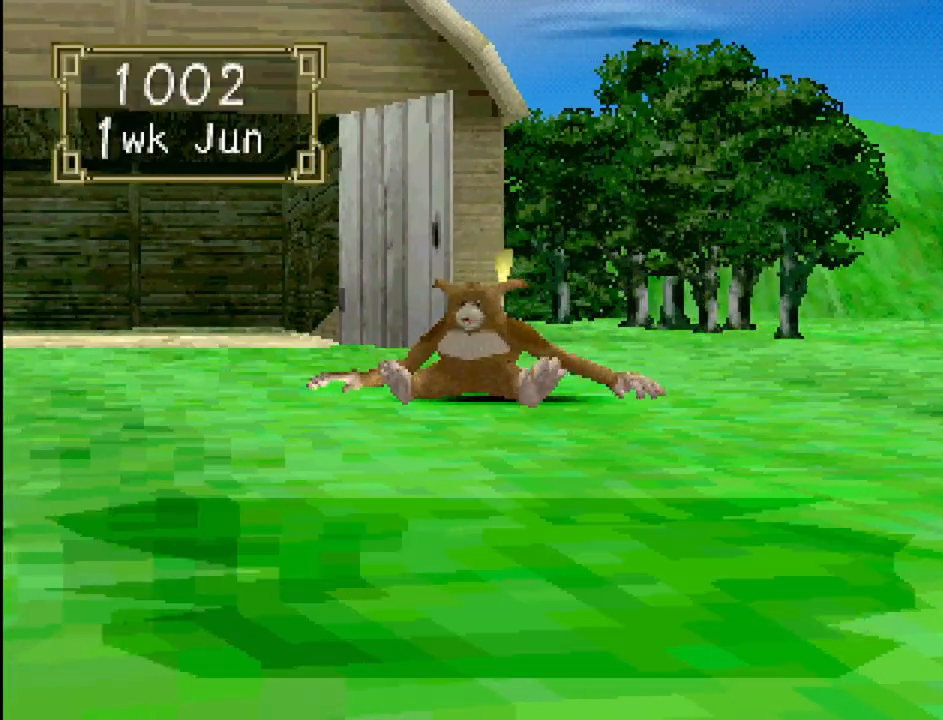
{"buttons": [], "events": []}
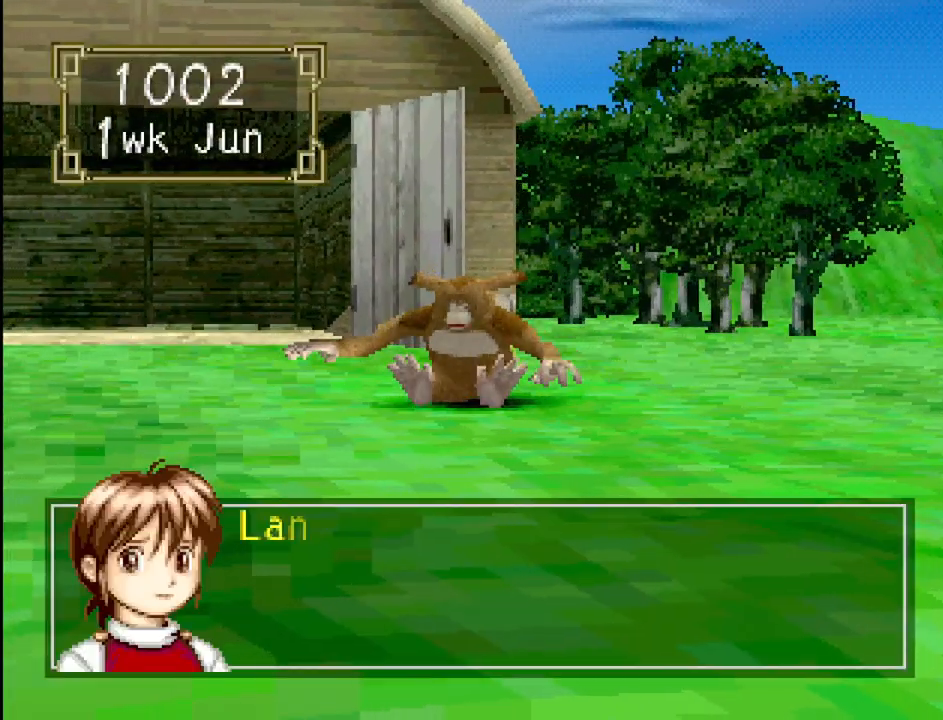
{"buttons": [], "events": []}
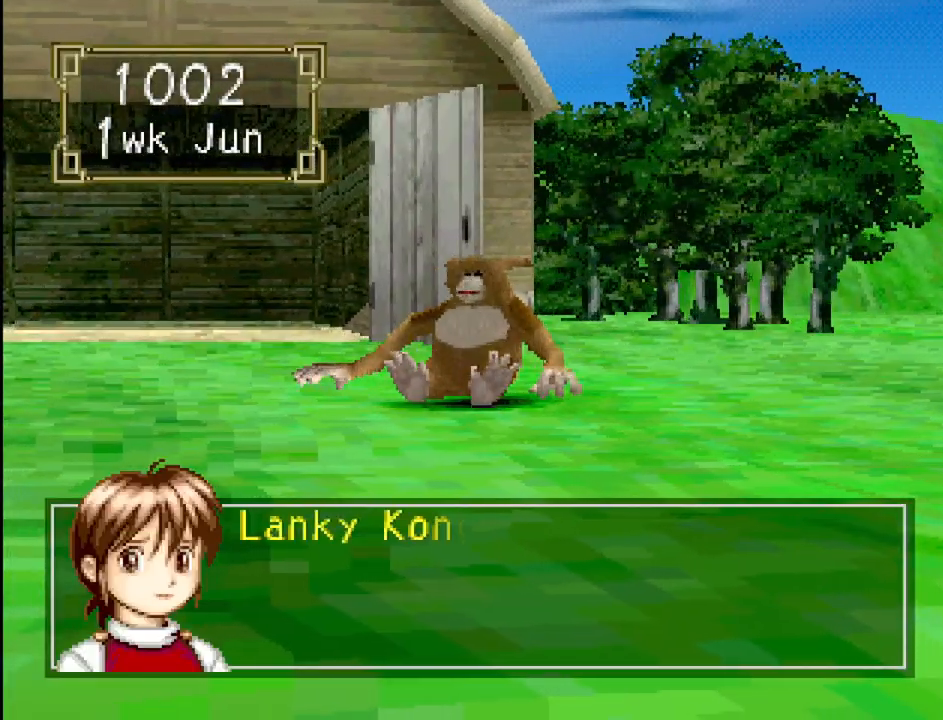
{"buttons": [], "events": [[33, "CROSS", "down"], [167, "CROSS", "up"]]}
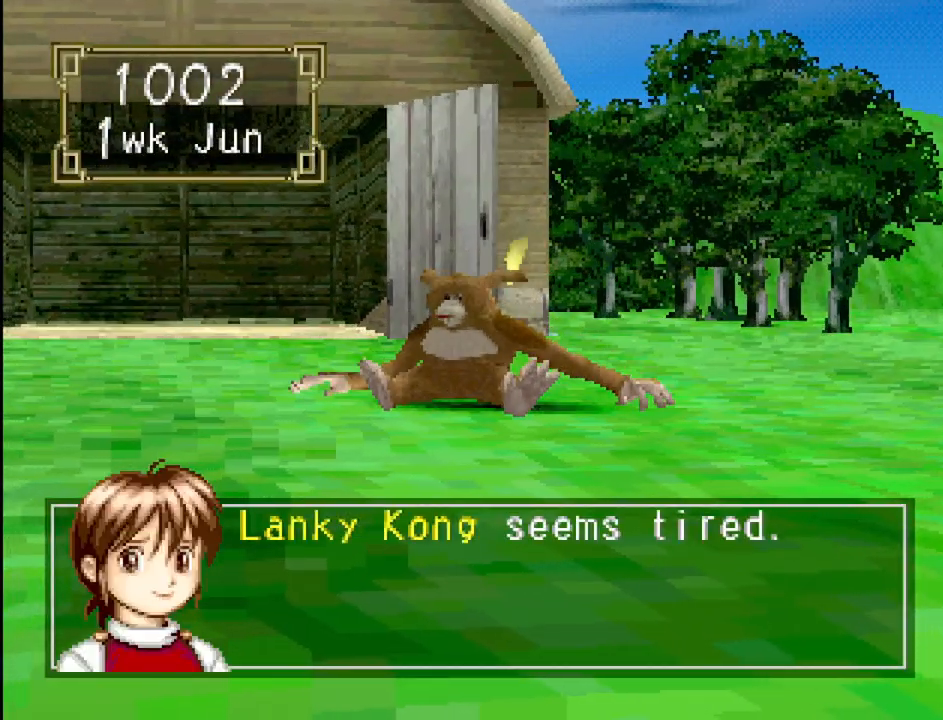
{"buttons": [], "events": [[33, "CROSS", "down"], [150, "CROSS", "up"]]}
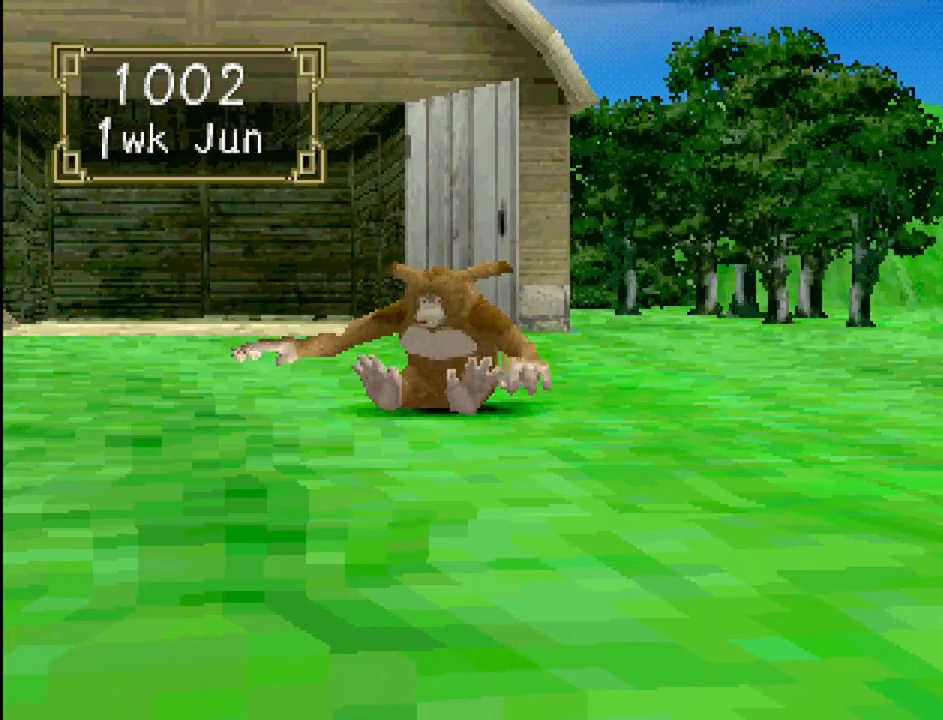
{"buttons": [], "events": []}
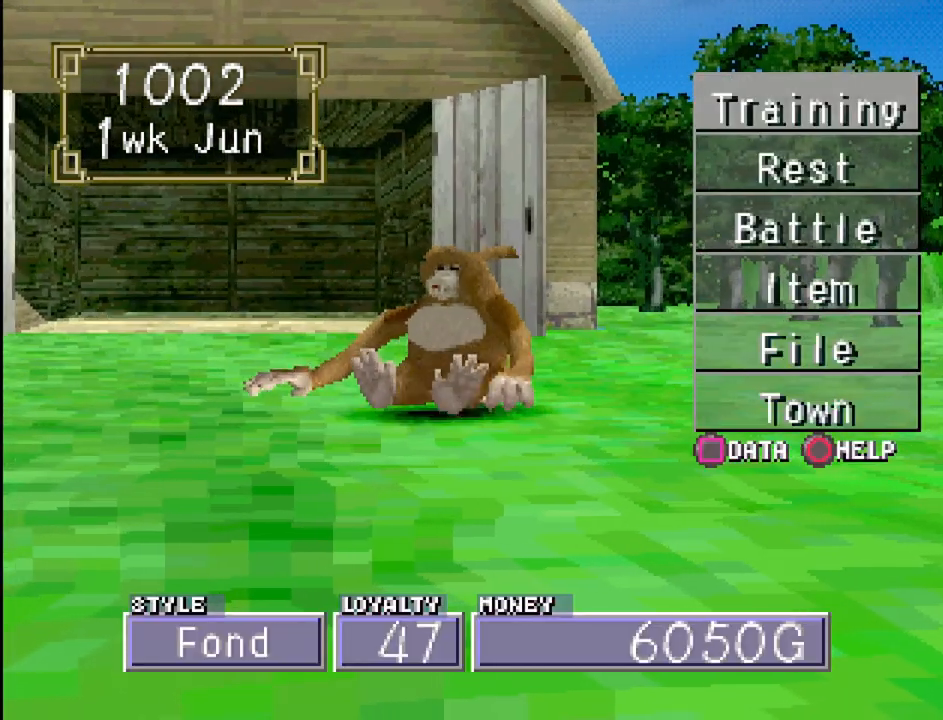
{"buttons": [], "events": [[283, "DPAD_DOWN", "down"], [417, "DPAD_DOWN", "up"]]}
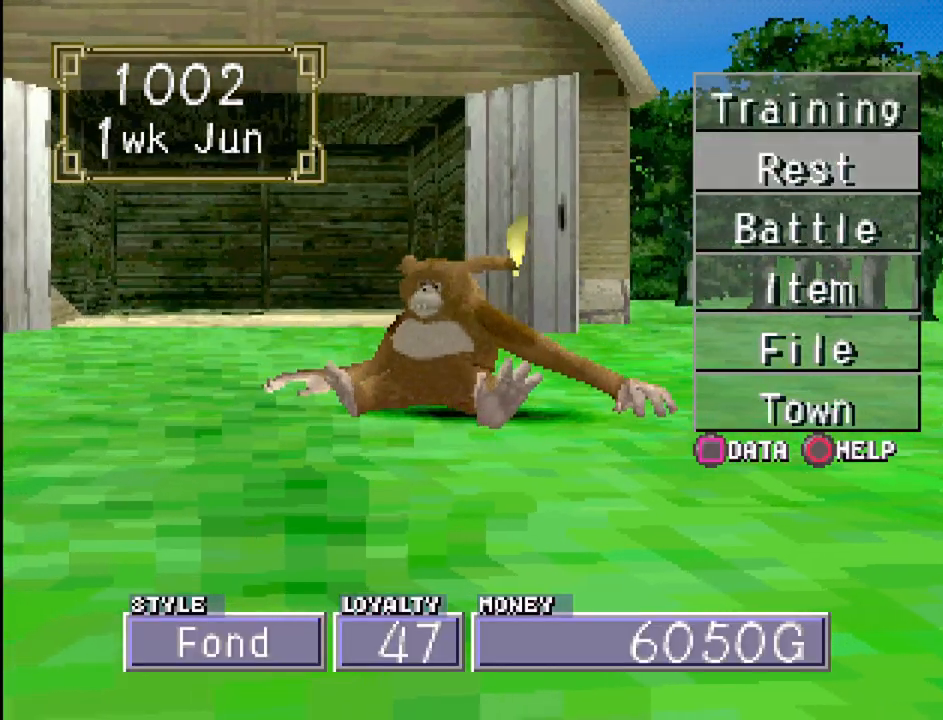
{"buttons": [], "events": [[117, "CROSS", "down"], [250, "CROSS", "up"]]}
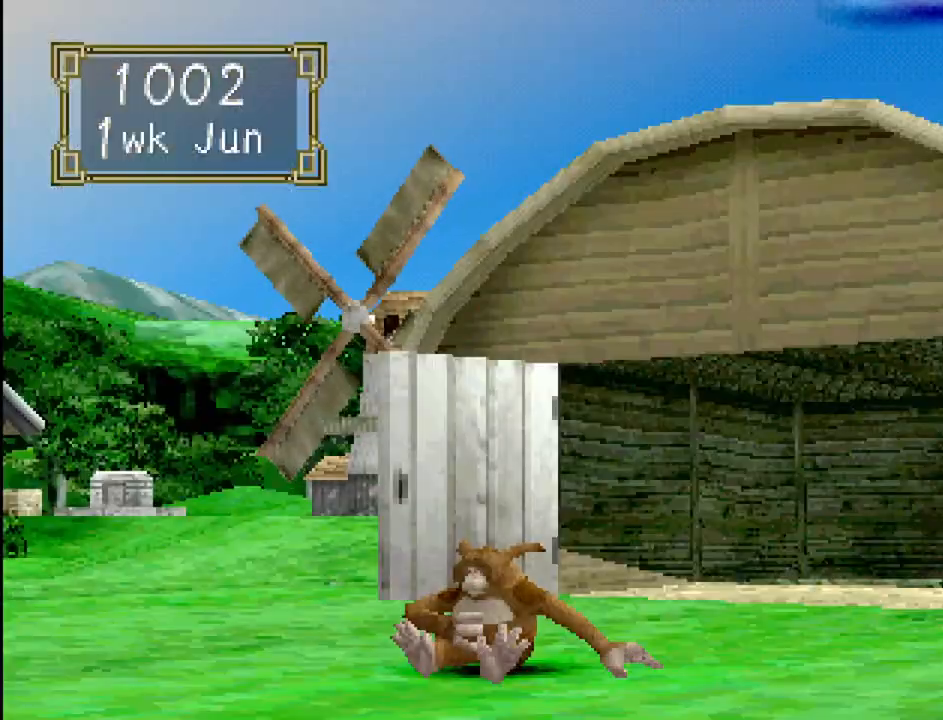
{"buttons": [], "events": []}
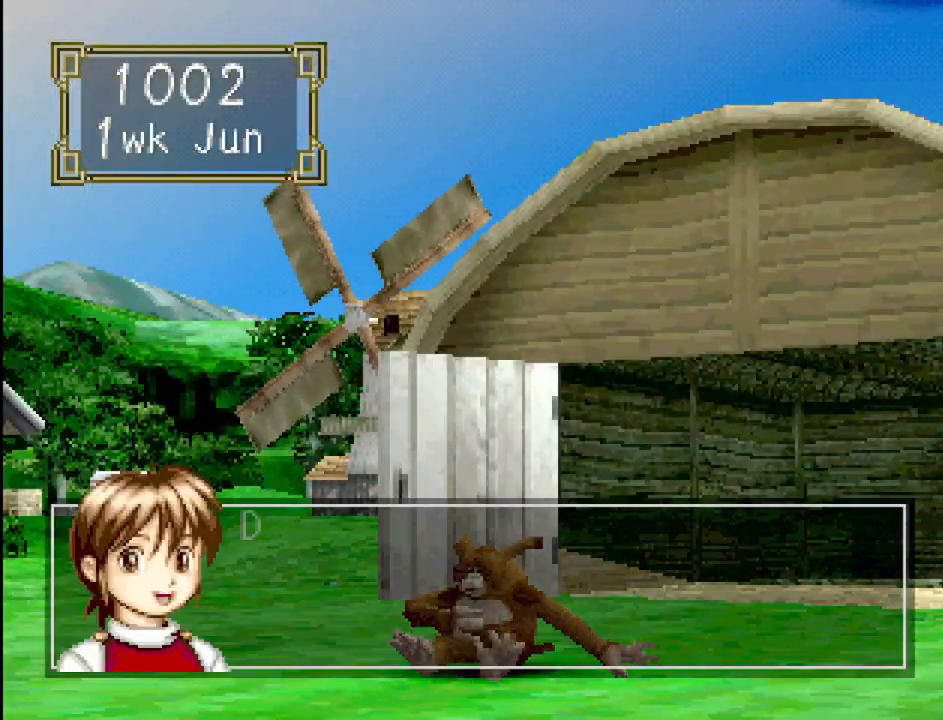
{"buttons": [], "events": []}
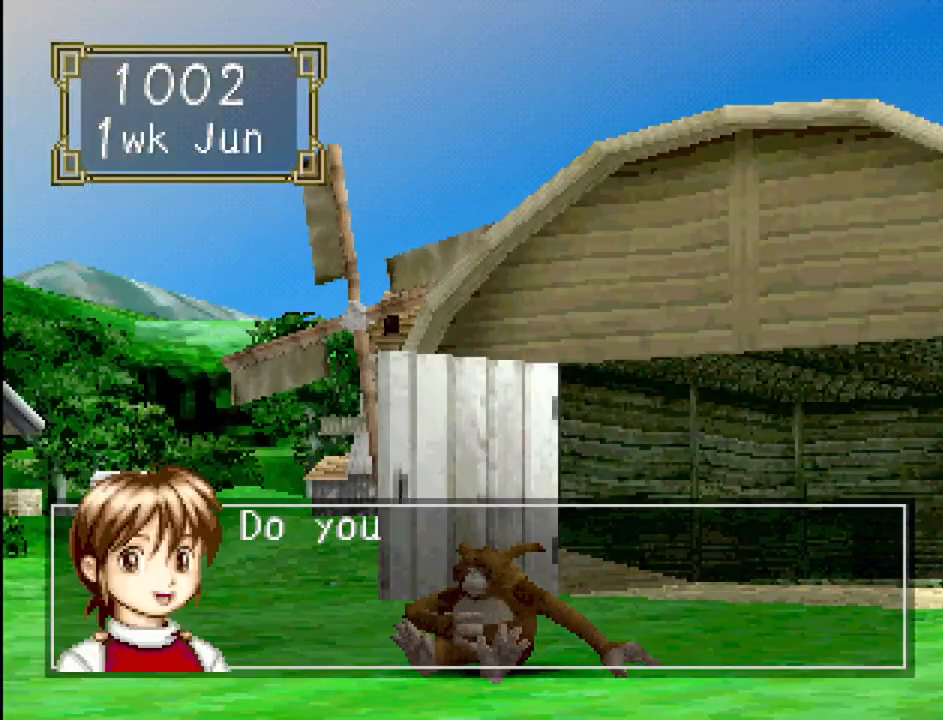
{"buttons": [], "events": []}
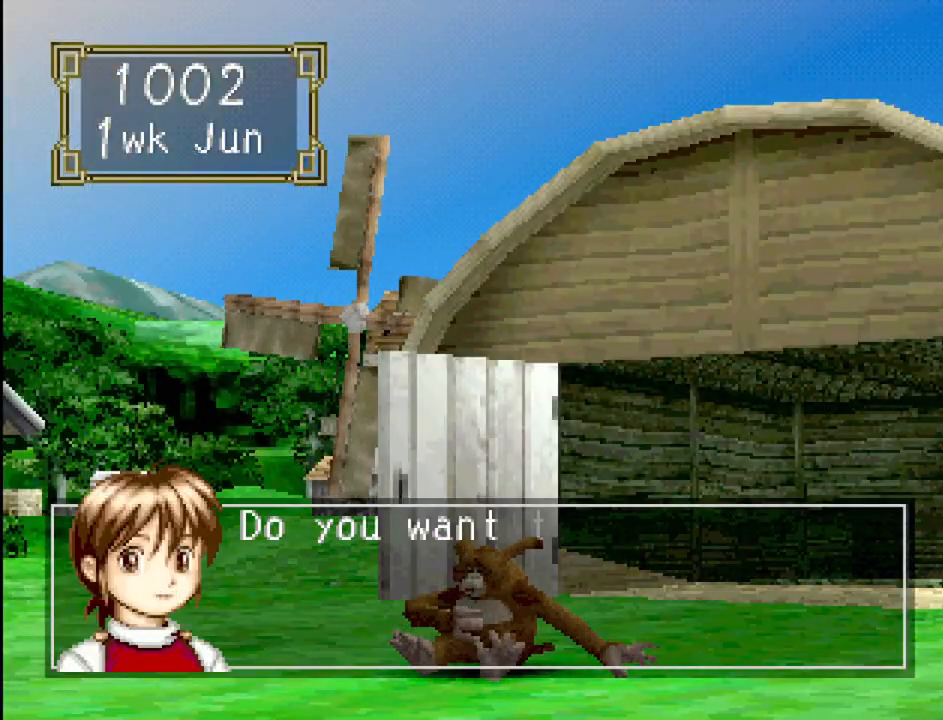
{"buttons": ["CROSS"], "events": [[417, "CROSS", "down"]]}
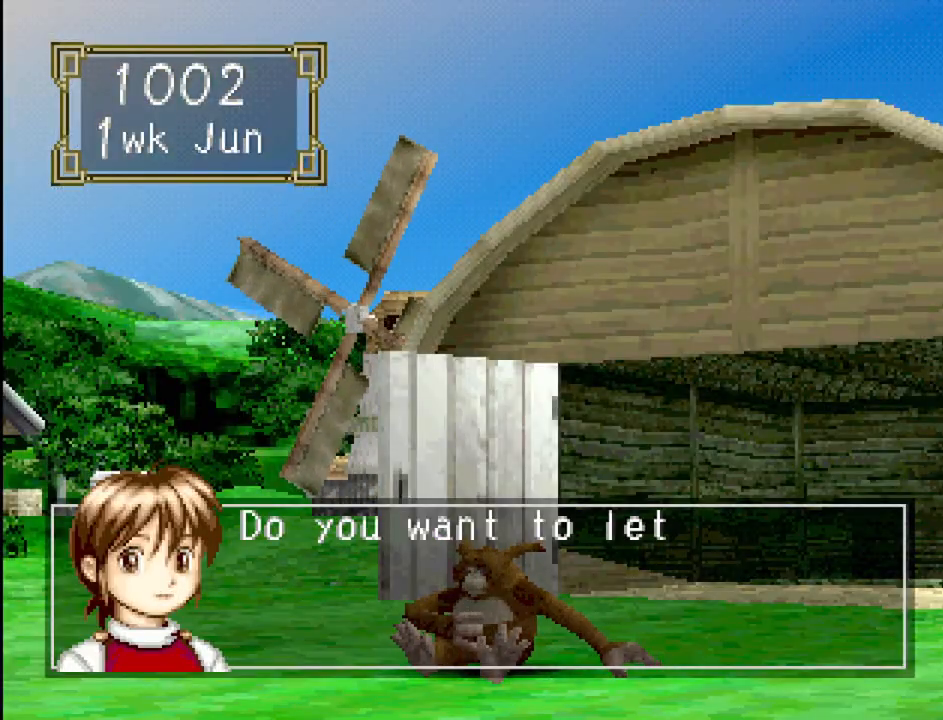
{"buttons": ["CROSS"], "events": [[83, "CROSS", "up"], [467, "CROSS", "down"]]}
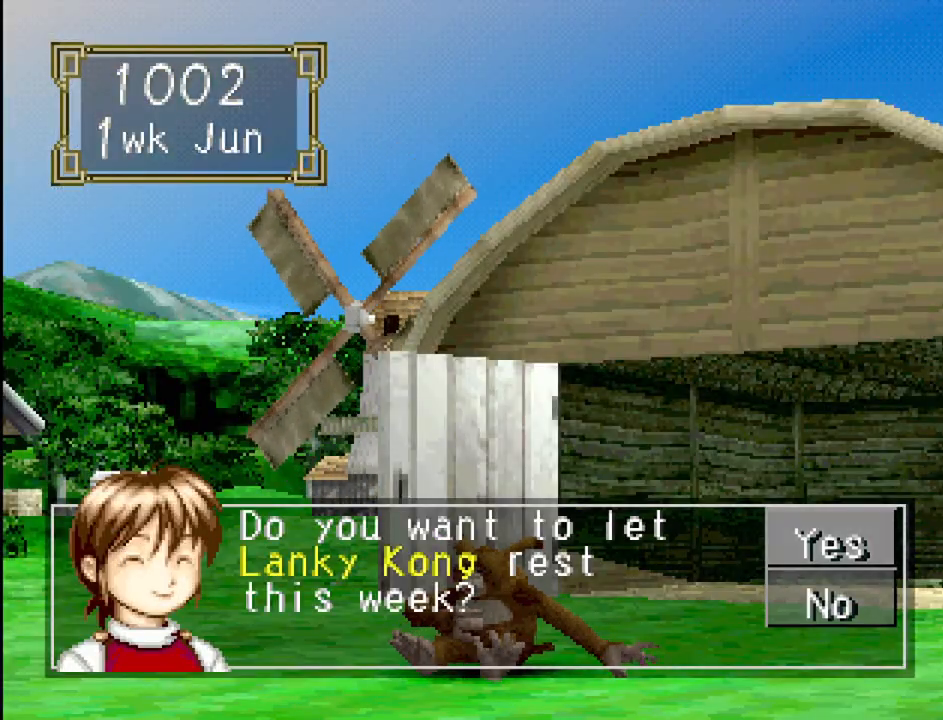
{"buttons": [], "events": [[83, "CROSS", "up"]]}